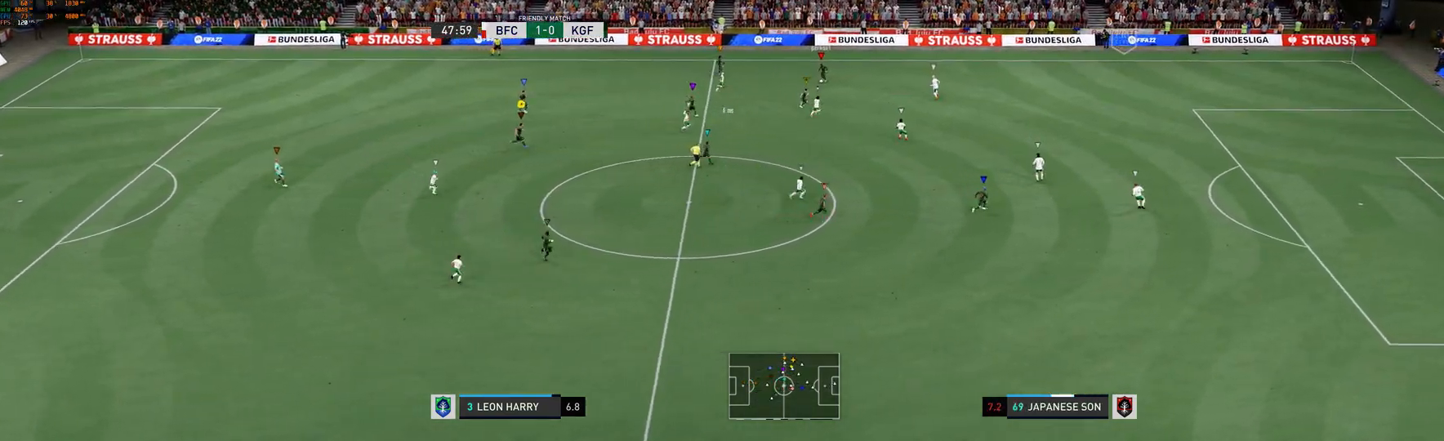
Gameplay with a controller (Xbox layout); each line is a JSON object with the inputs held at the frame after it (dt_ms = milliseconds from this image to that frame). "events" lists button and stick changes between this image and that frame as [ms after this image, input, new state], when the widget could be followed in between. Not read: L3 R3.
{"dt_ms": 500, "buttons": [], "left_stick": "up-right", "right_stick": "center", "events": []}
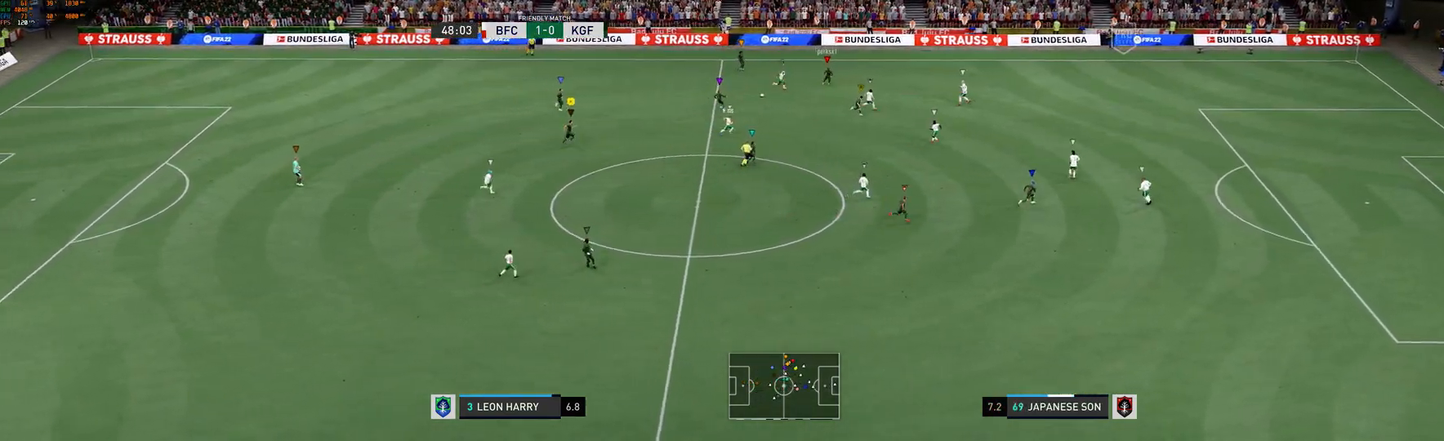
{"dt_ms": 500, "buttons": [], "left_stick": "center", "right_stick": "center", "events": [[217, "right_stick", "down"], [267, "left_stick", "center"], [300, "right_stick", "center"]]}
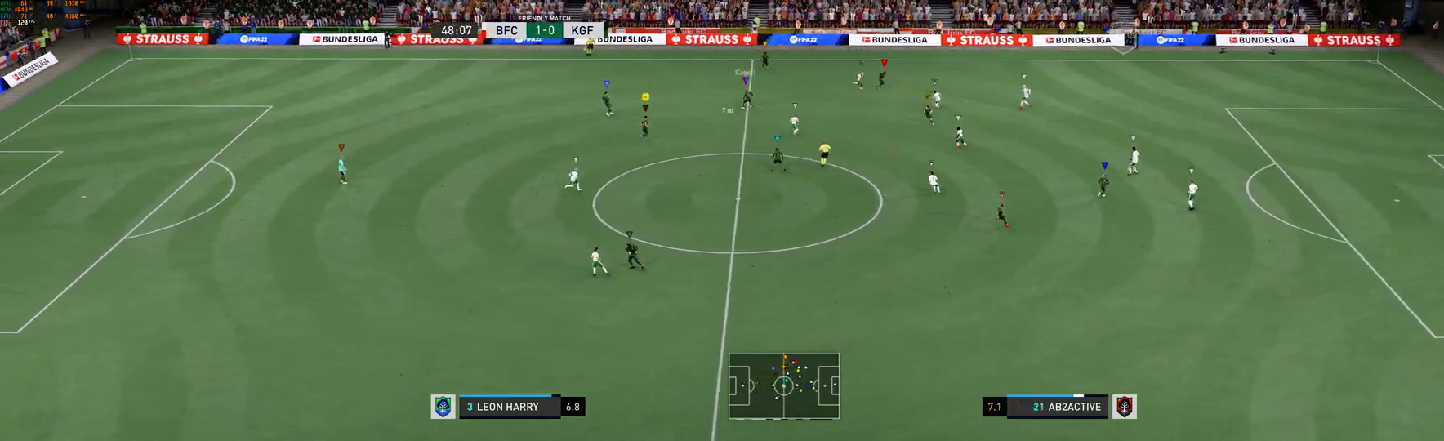
{"dt_ms": 500, "buttons": ["L2"], "left_stick": "left", "right_stick": "center", "events": [[250, "left_stick", "left"], [450, "L2", "down"]]}
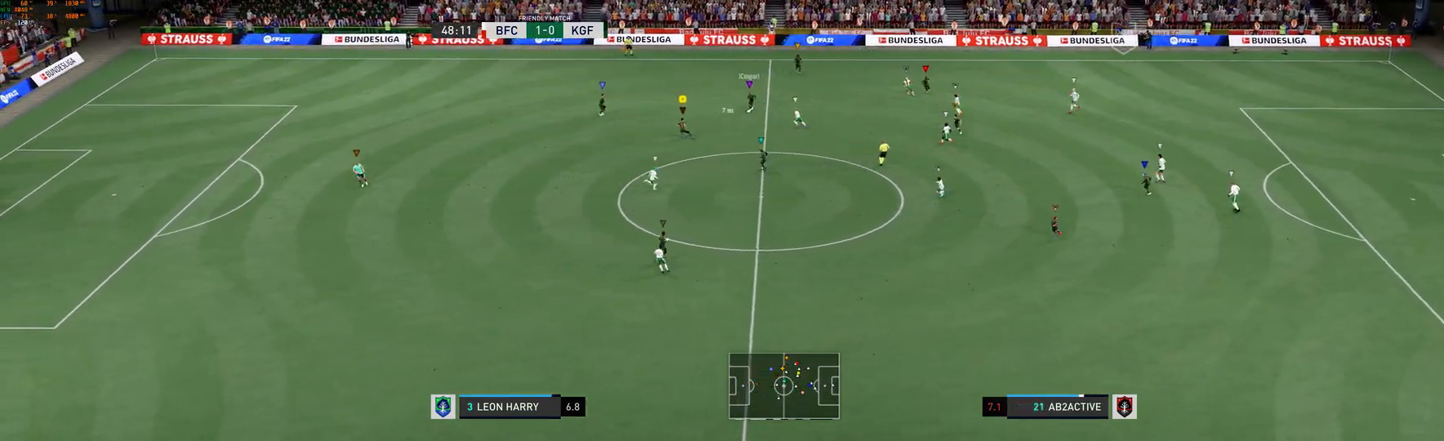
{"dt_ms": 500, "buttons": ["L2"], "left_stick": "left", "right_stick": "center", "events": []}
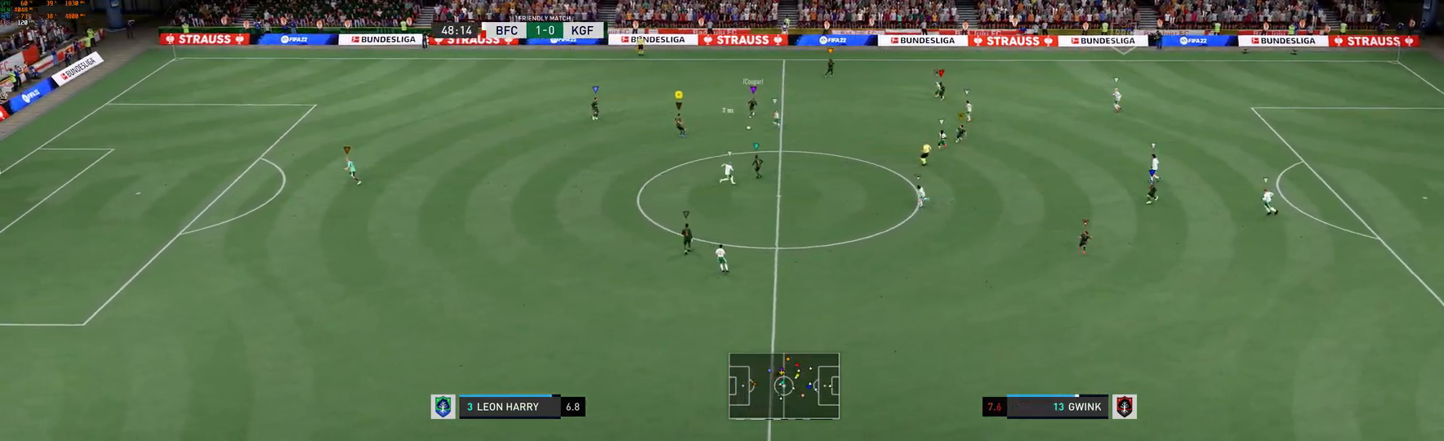
{"dt_ms": 500, "buttons": ["L2"], "left_stick": "left", "right_stick": "center", "events": []}
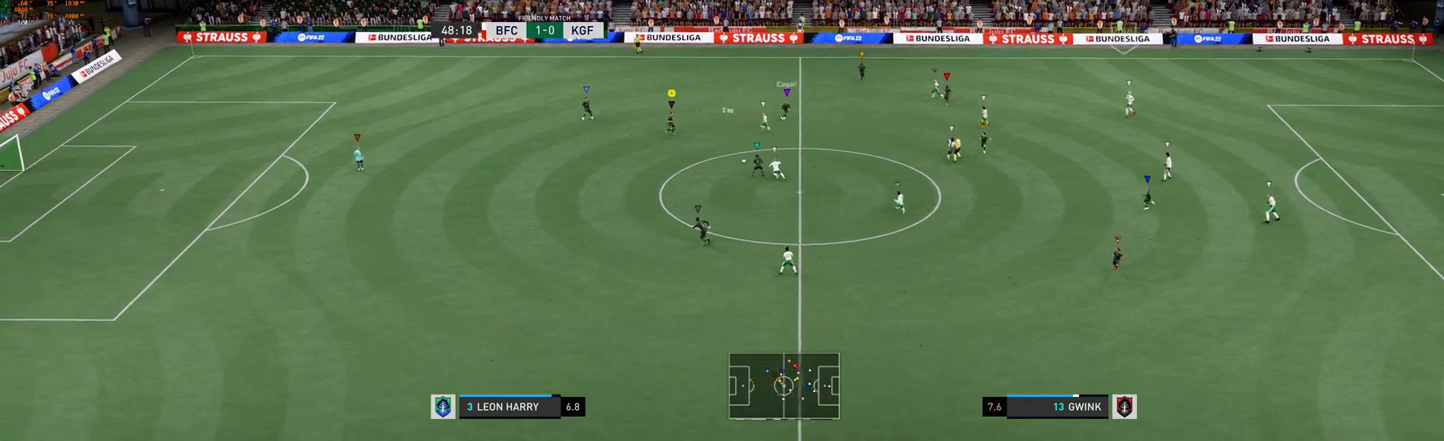
{"dt_ms": 500, "buttons": ["L2"], "left_stick": "down-left", "right_stick": "center", "events": [[367, "left_stick", "down-left"]]}
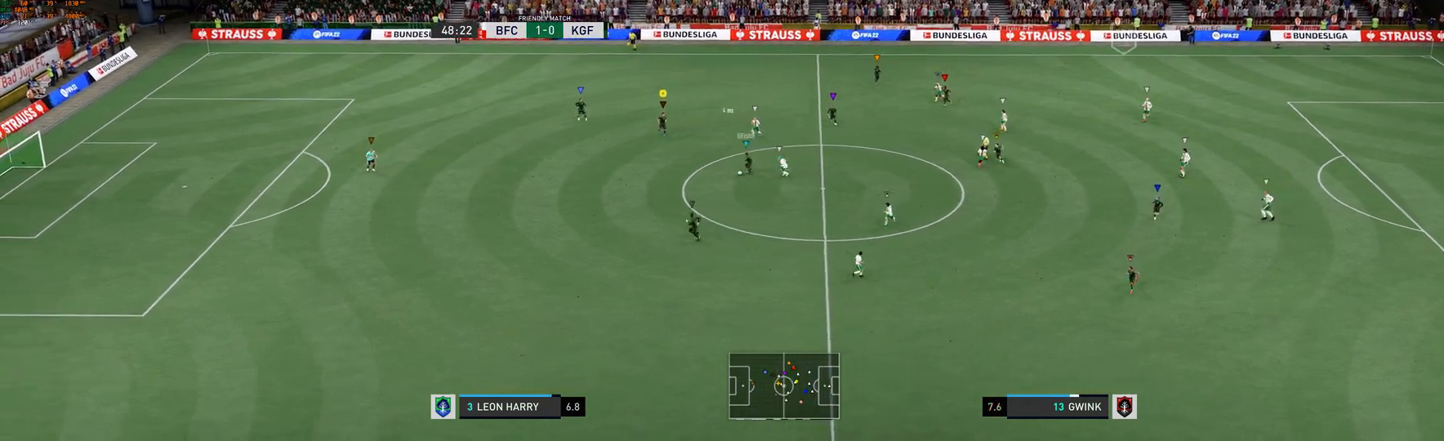
{"dt_ms": 500, "buttons": ["L2"], "left_stick": "down-left", "right_stick": "center", "events": []}
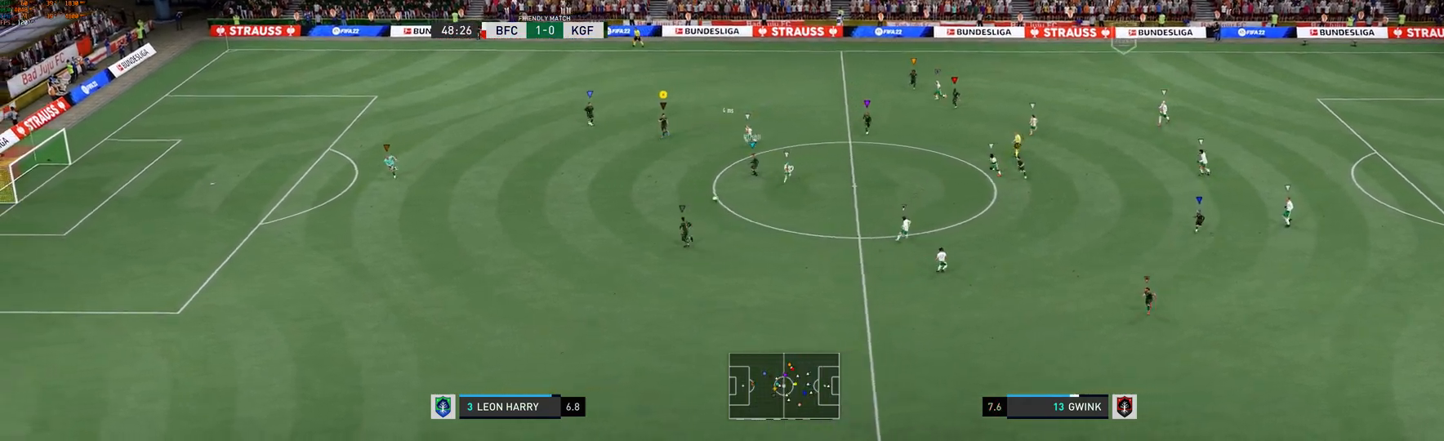
{"dt_ms": 500, "buttons": [], "left_stick": "down-left", "right_stick": "center", "events": [[233, "L2", "up"]]}
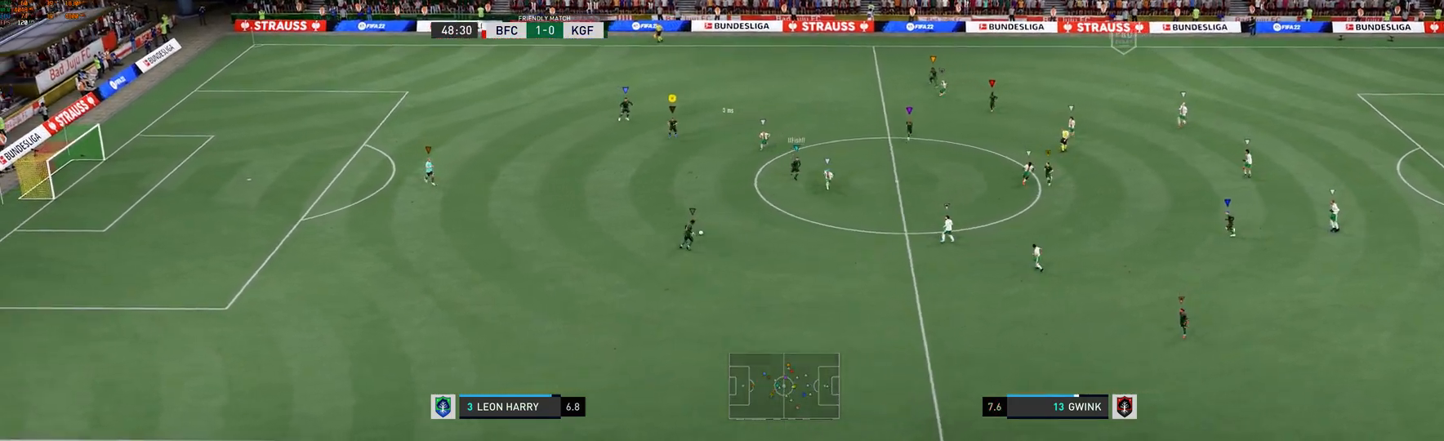
{"dt_ms": 500, "buttons": [], "left_stick": "down-left", "right_stick": "center", "events": []}
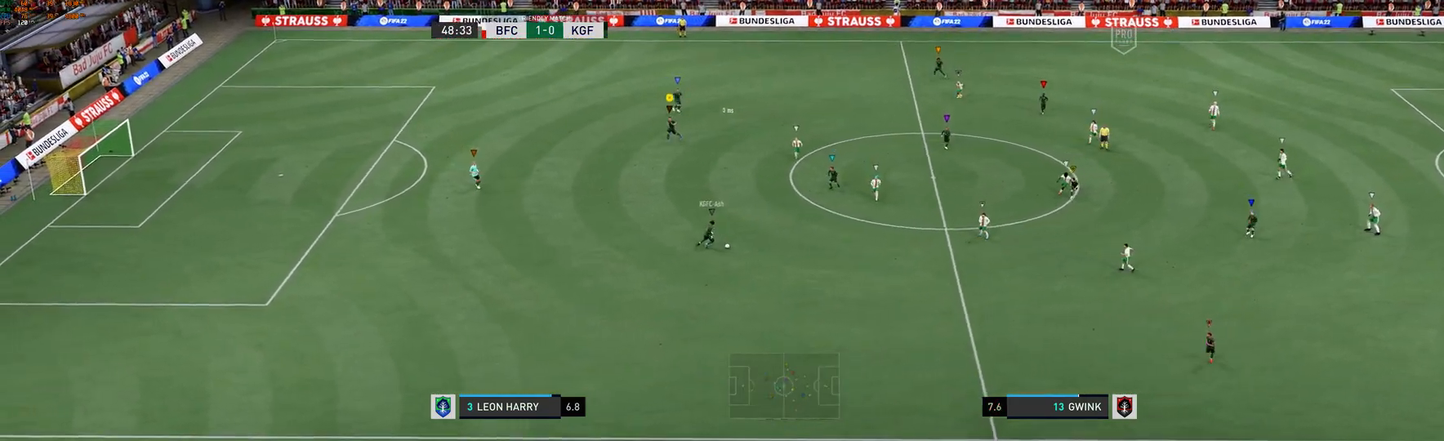
{"dt_ms": 1000, "buttons": [], "left_stick": "center", "right_stick": "center"}
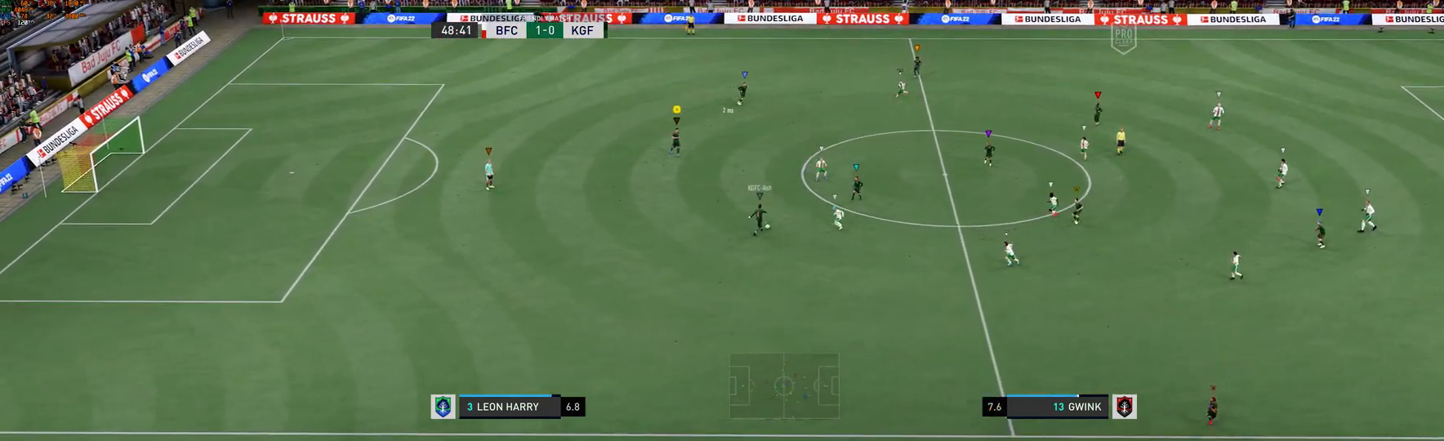
{"dt_ms": 500, "buttons": [], "left_stick": "right", "right_stick": "center", "events": [[467, "left_stick", "right"]]}
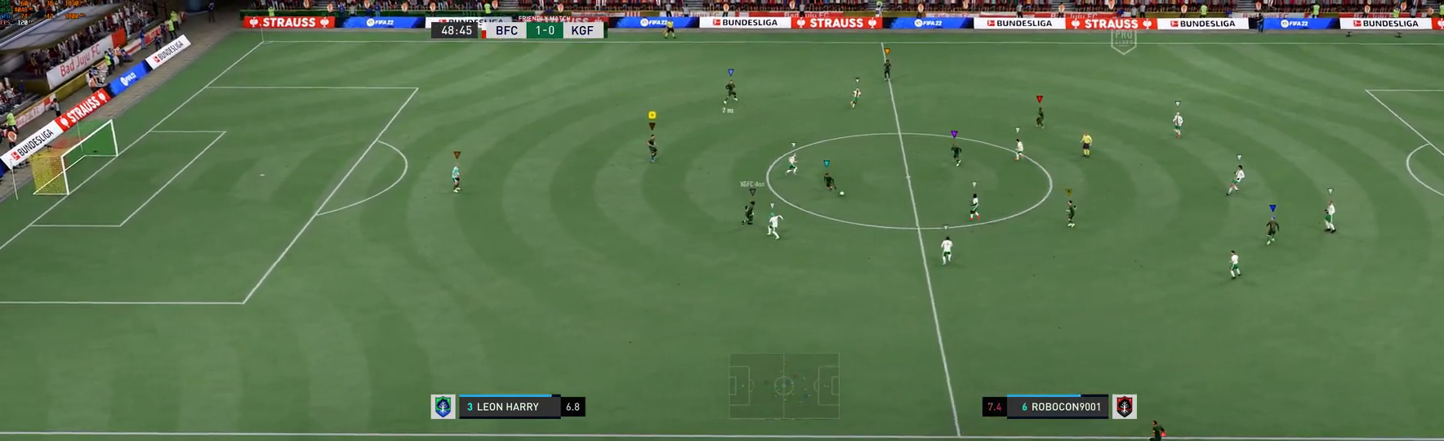
{"dt_ms": 500, "buttons": [], "left_stick": "right", "right_stick": "center", "events": []}
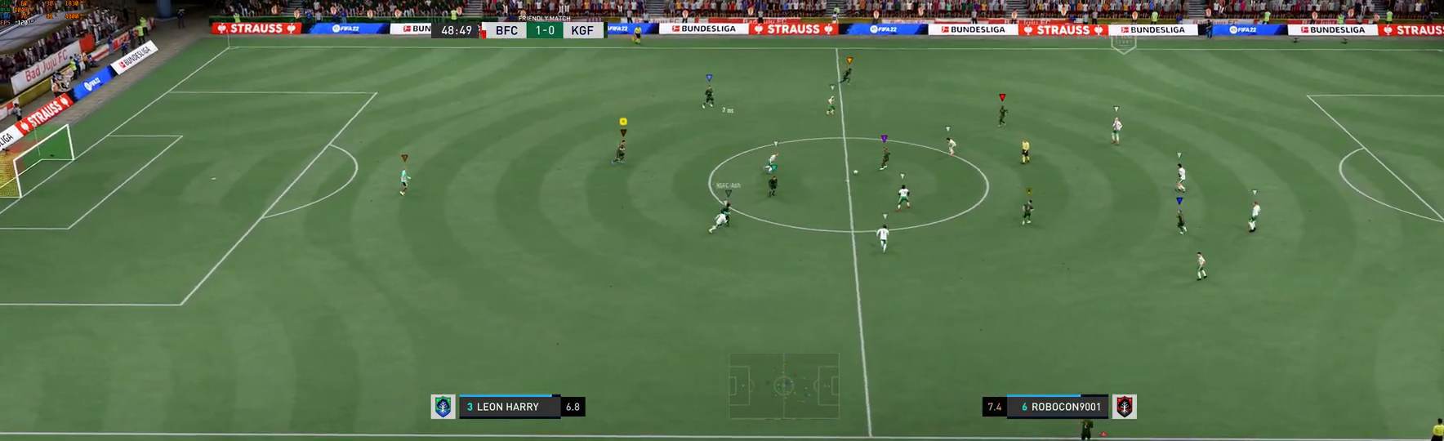
{"dt_ms": 500, "buttons": [], "left_stick": "right", "right_stick": "center", "events": []}
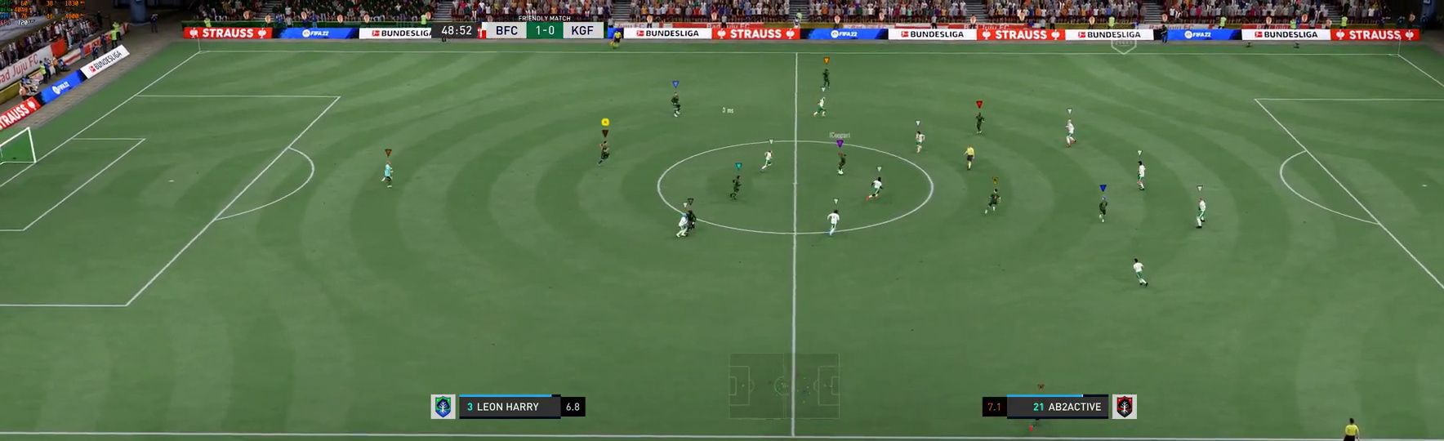
{"dt_ms": 500, "buttons": [], "left_stick": "right", "right_stick": "center", "events": []}
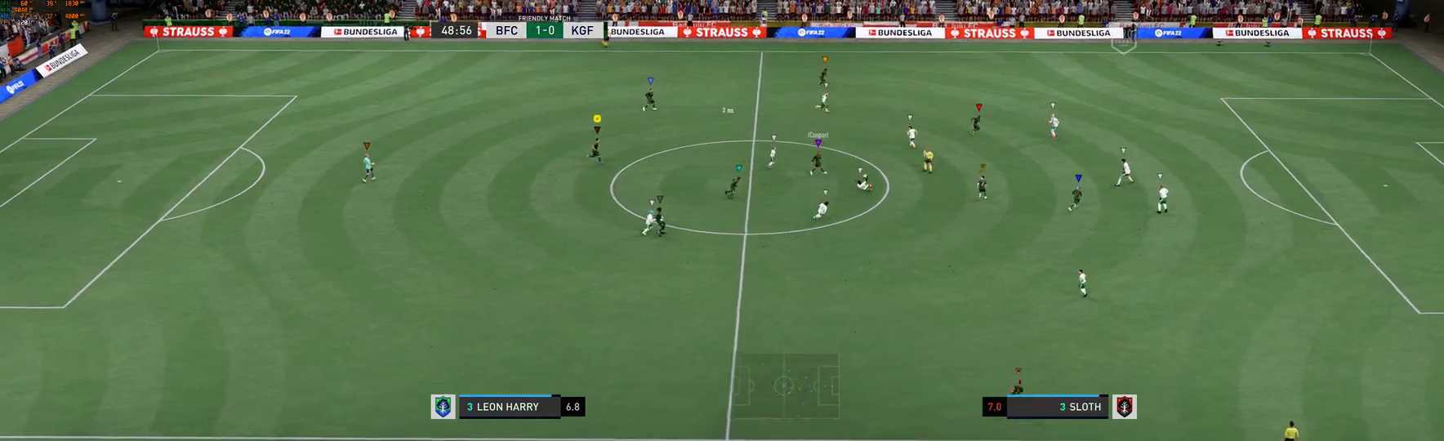
{"dt_ms": 500, "buttons": [], "left_stick": "right", "right_stick": "center", "events": []}
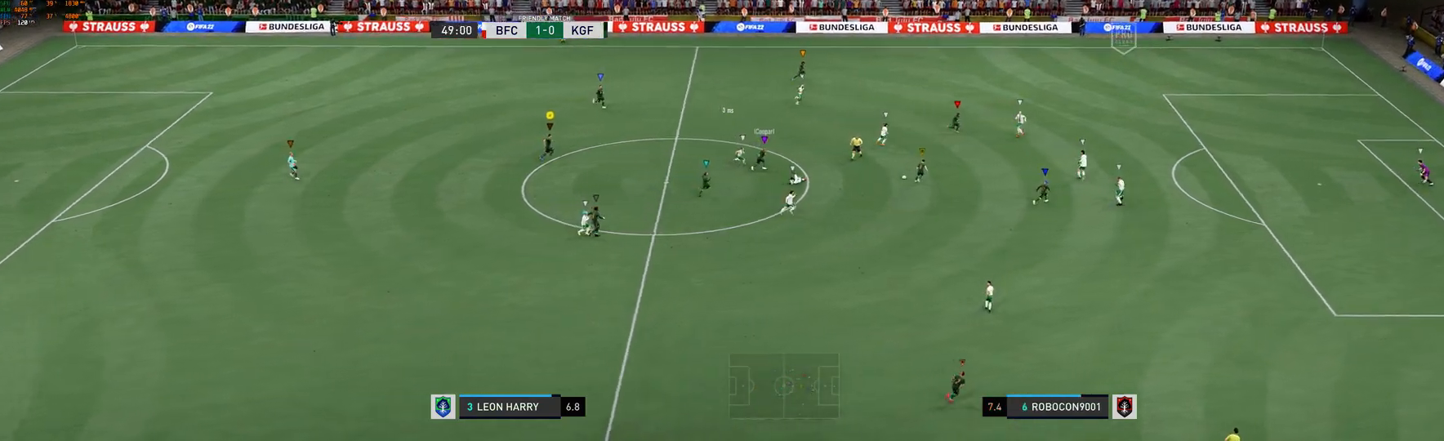
{"dt_ms": 500, "buttons": [], "left_stick": "center", "right_stick": "center", "events": [[33, "left_stick", "center"], [167, "left_stick", "right"], [350, "R2", "down"], [367, "R2", "up"], [450, "left_stick", "center"]]}
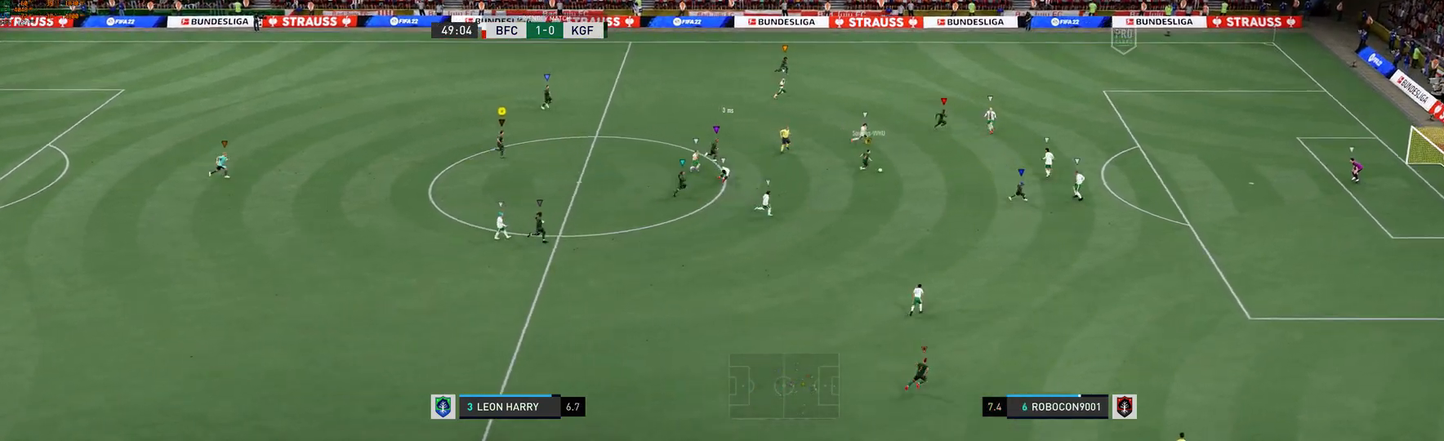
{"dt_ms": 500, "buttons": [], "left_stick": "right", "right_stick": "center", "events": [[17, "left_stick", "right"], [300, "left_stick", "up-right"], [400, "left_stick", "right"]]}
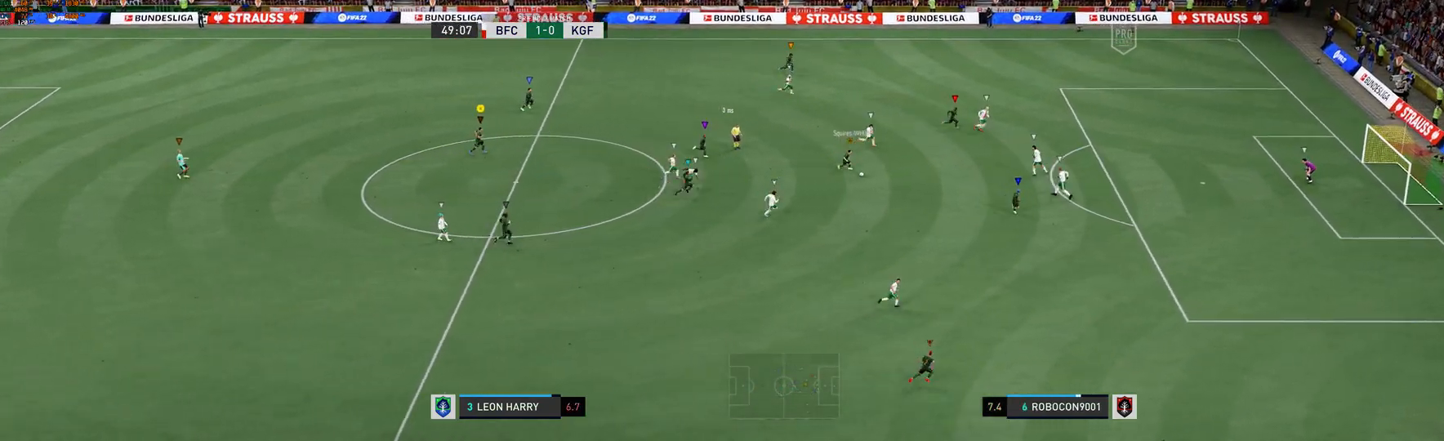
{"dt_ms": 500, "buttons": [], "left_stick": "right", "right_stick": "center", "events": [[417, "R2", "down"], [483, "R2", "up"]]}
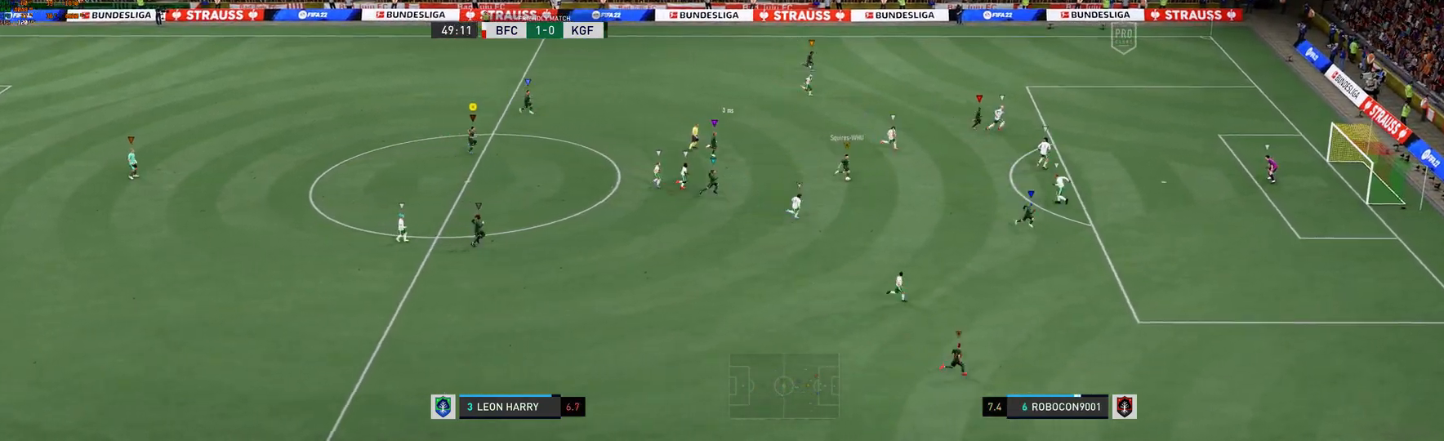
{"dt_ms": 500, "buttons": [], "left_stick": "right", "right_stick": "center", "events": []}
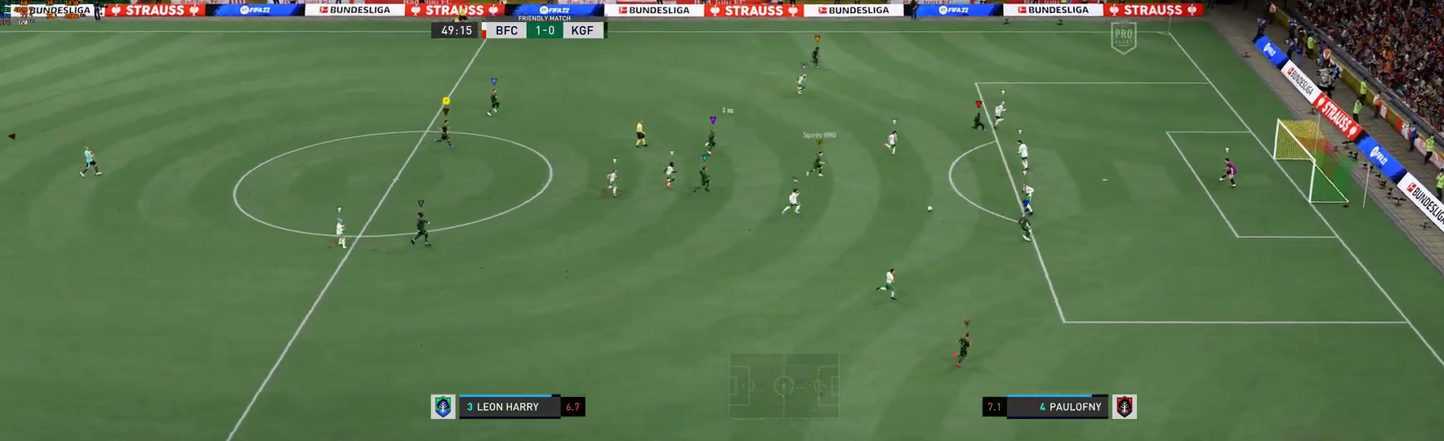
{"dt_ms": 500, "buttons": [], "left_stick": "right", "right_stick": "center", "events": []}
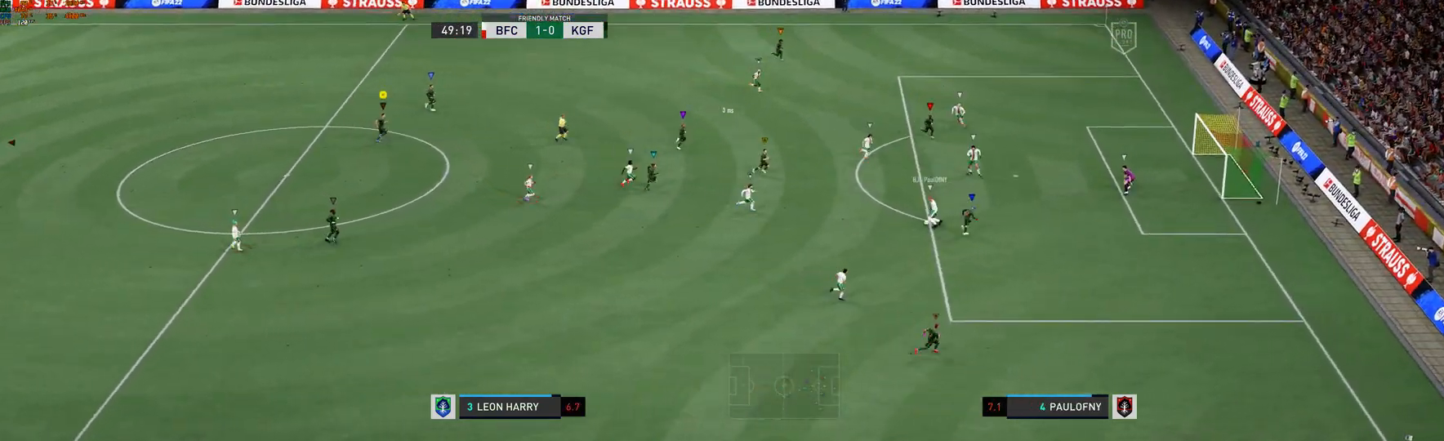
{"dt_ms": 500, "buttons": [], "left_stick": "down", "right_stick": "center", "events": [[283, "left_stick", "center"], [450, "left_stick", "down"]]}
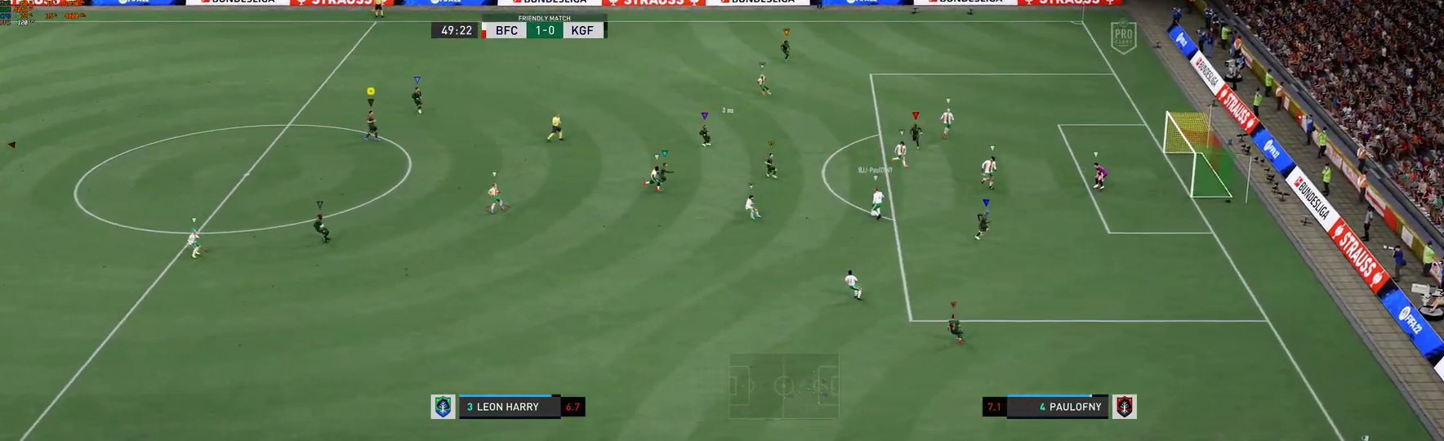
{"dt_ms": 500, "buttons": ["R1", "R2"], "left_stick": "down-left", "right_stick": "center", "events": [[183, "R1", "down"], [183, "R2", "down"], [250, "left_stick", "down-left"]]}
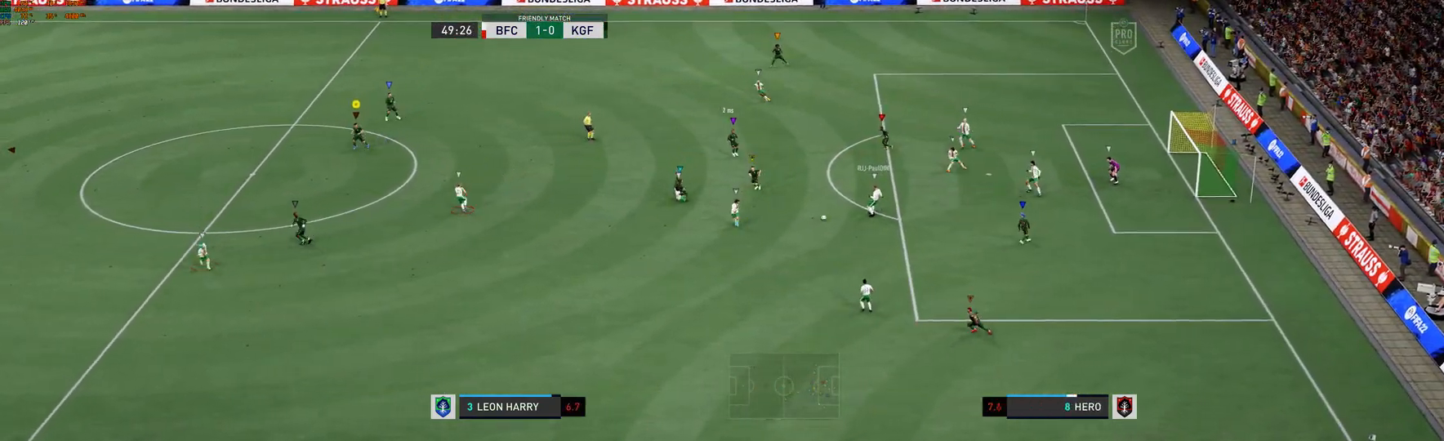
{"dt_ms": 1000, "buttons": [], "left_stick": "down-left", "right_stick": "center"}
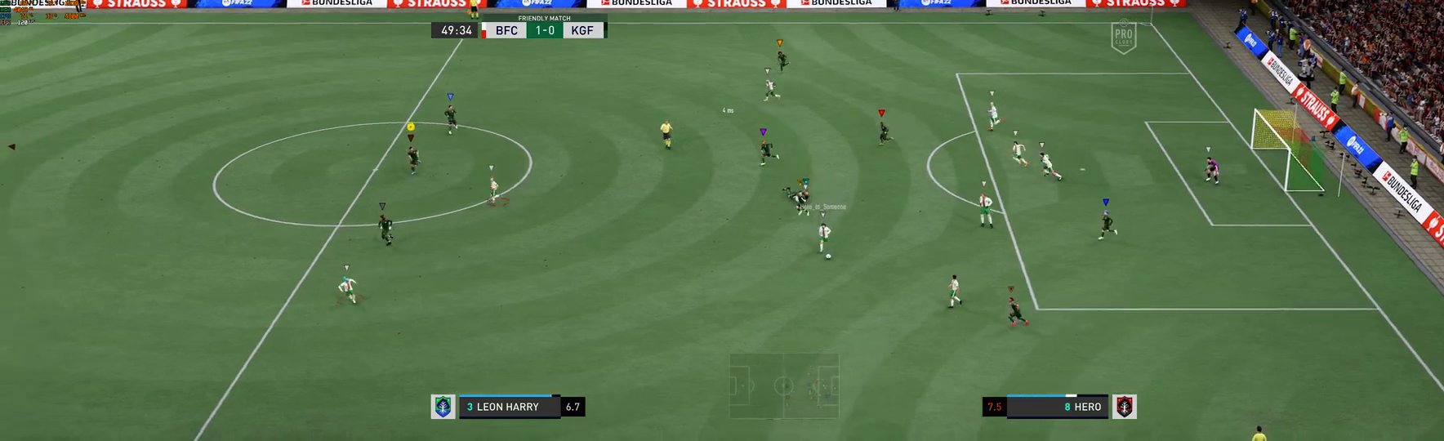
{"dt_ms": 500, "buttons": [], "left_stick": "down-left", "right_stick": "center", "events": [[117, "R2", "down"], [217, "R2", "up"]]}
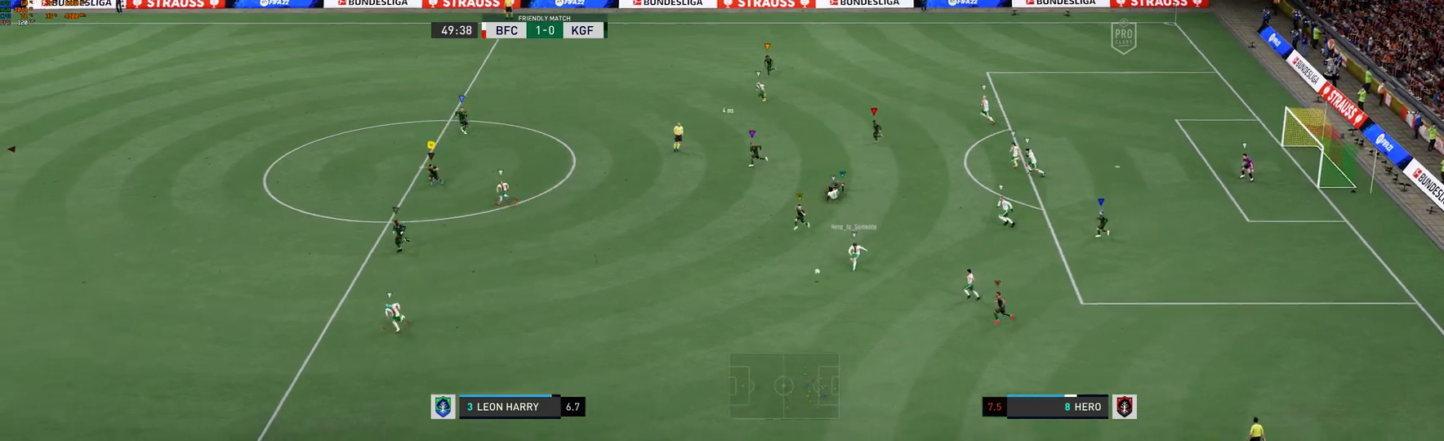
{"dt_ms": 500, "buttons": [], "left_stick": "down-left", "right_stick": "center", "events": [[283, "R2", "down"], [350, "R2", "up"]]}
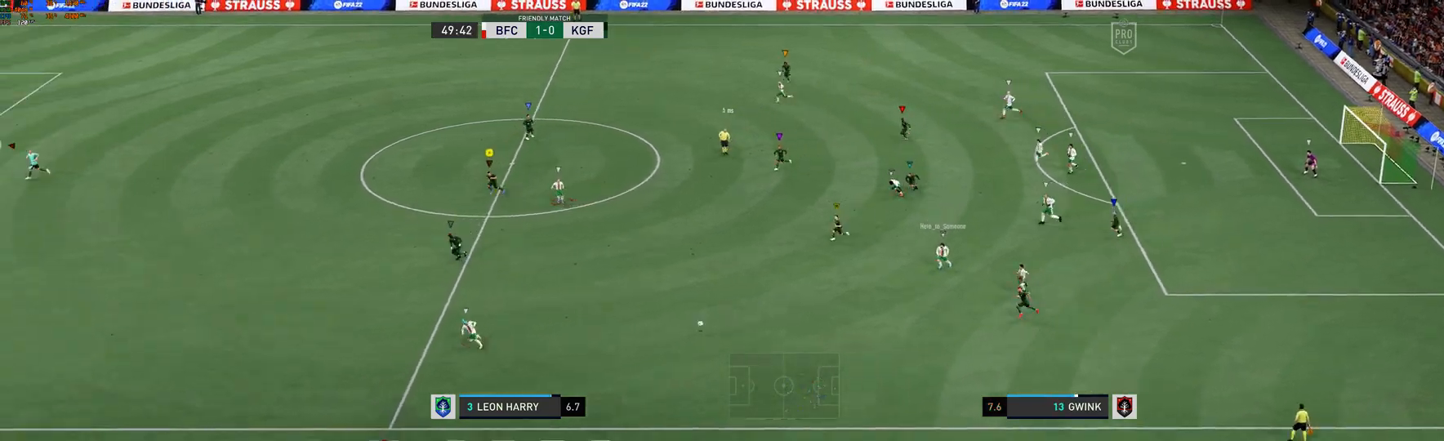
{"dt_ms": 500, "buttons": [], "left_stick": "down-left", "right_stick": "center", "events": [[133, "R1", "down"], [200, "R1", "up"]]}
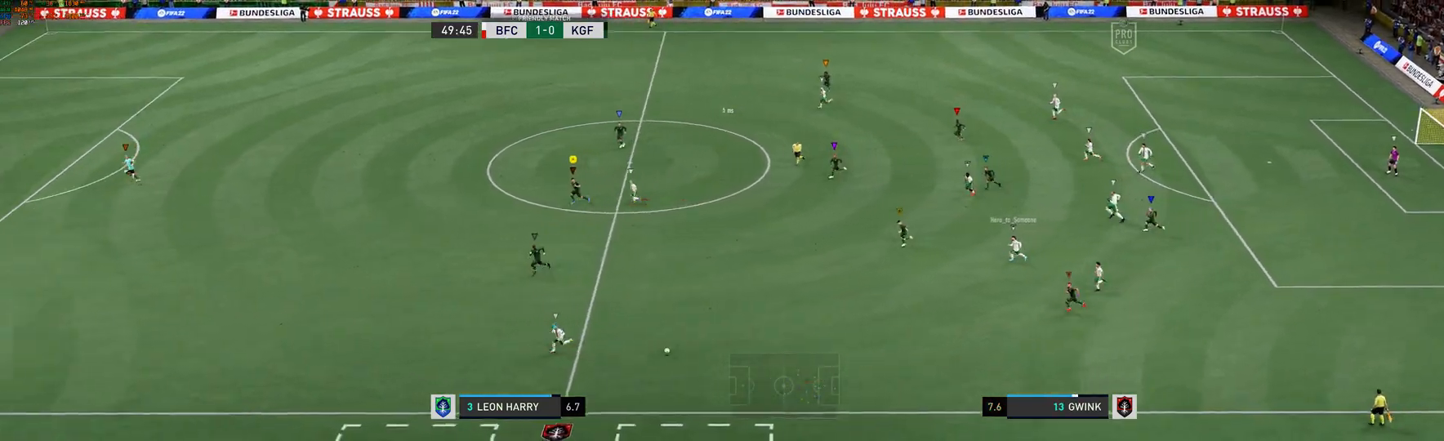
{"dt_ms": 500, "buttons": [], "left_stick": "left", "right_stick": "center", "events": [[333, "left_stick", "left"]]}
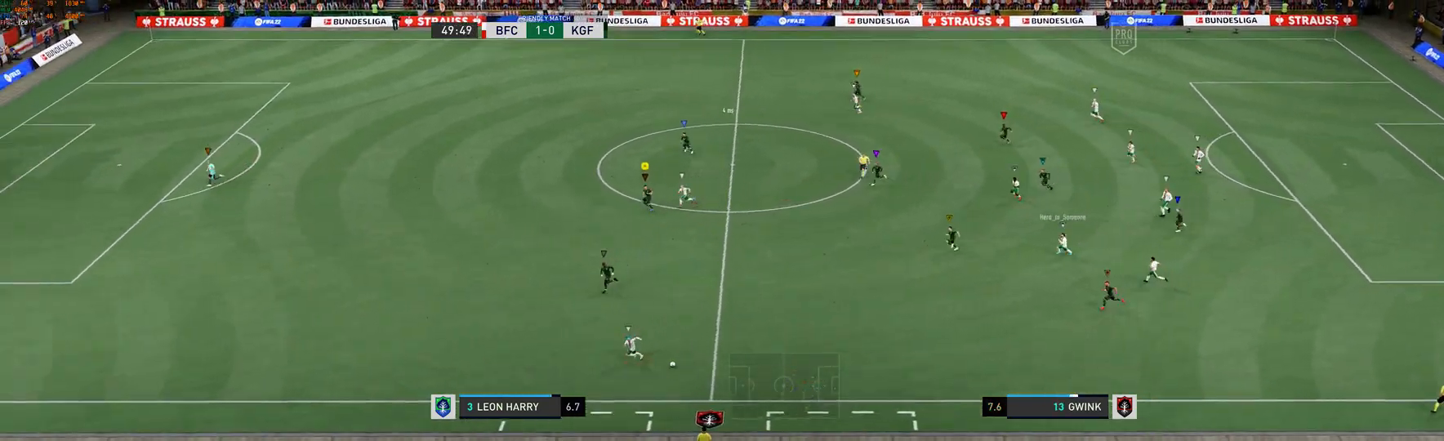
{"dt_ms": 500, "buttons": [], "left_stick": "left", "right_stick": "center", "events": []}
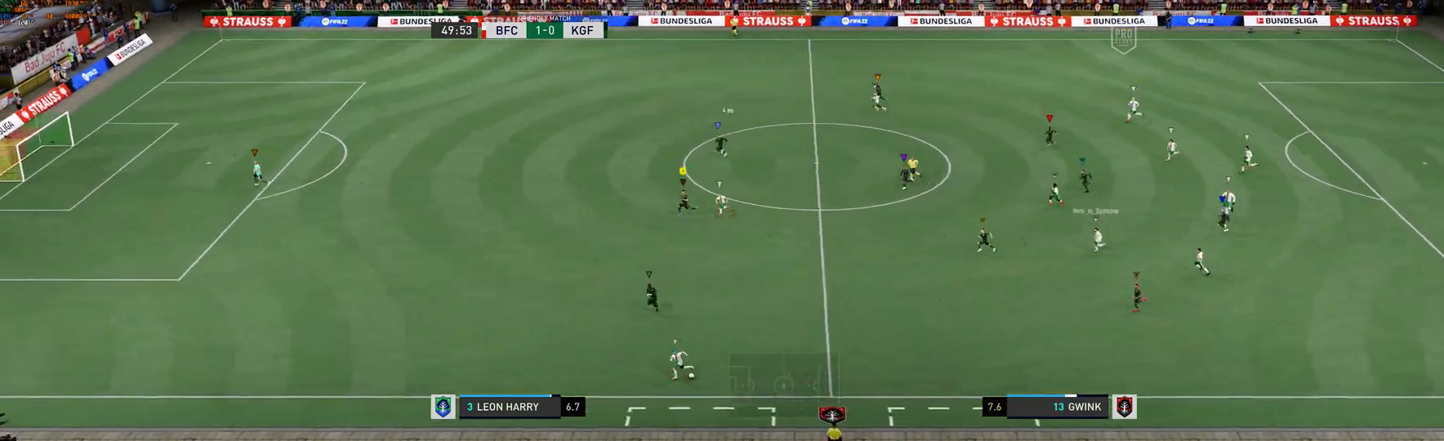
{"dt_ms": 500, "buttons": [], "left_stick": "left", "right_stick": "center", "events": []}